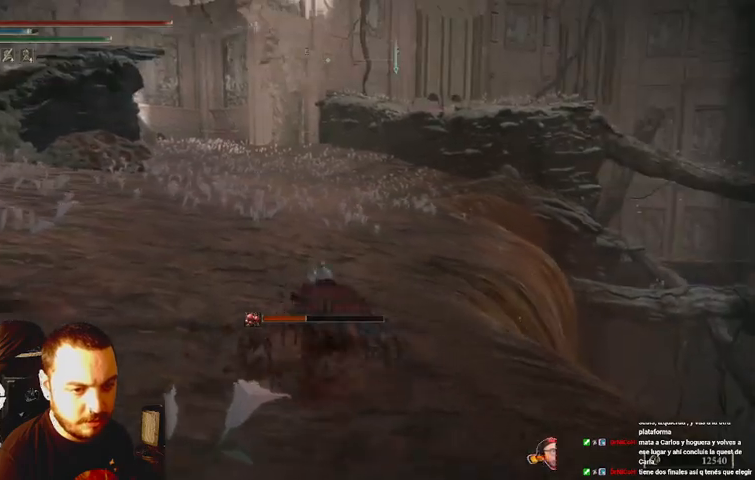
Gameplay with a controller (Xbox layout); each line is a JSON object with the inputs held at the frame after it (dt_ms = milliseconds from this image to that frame). "events" lists button and stick changes between this image and that frame as [ms after this image, input, new state], when the widget could be followed in between. Not read: L3 R3.
{"dt_ms": 500, "buttons": [], "left_stick": "center", "right_stick": "center", "events": [[67, "L2", "up"], [167, "L2", "down"], [300, "L2", "up"], [367, "L2", "down"], [500, "L2", "up"]]}
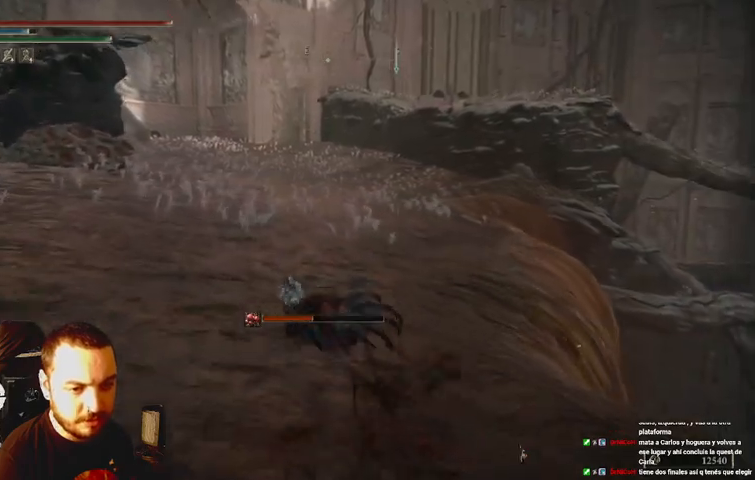
{"dt_ms": 500, "buttons": ["L2"], "left_stick": "center", "right_stick": "center", "events": [[100, "L2", "down"], [200, "L2", "up"], [267, "L2", "down"], [400, "L2", "up"], [467, "L2", "down"]]}
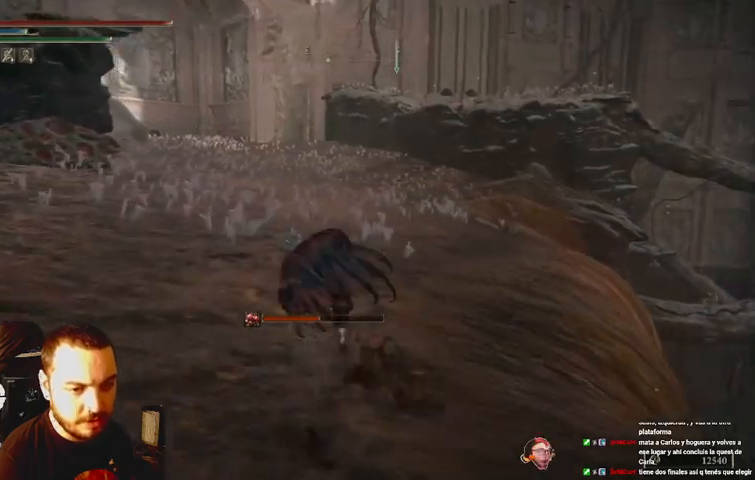
{"dt_ms": 500, "buttons": ["L2"], "left_stick": "center", "right_stick": "center", "events": [[100, "L2", "up"], [200, "L2", "down"], [333, "L2", "up"], [367, "L2", "down"]]}
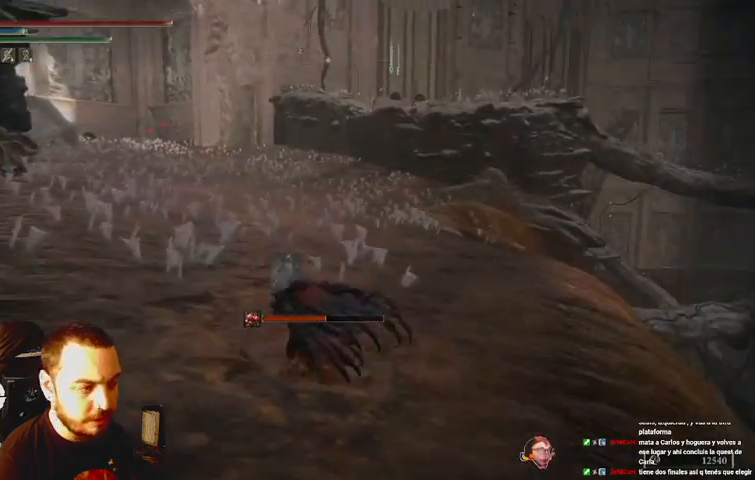
{"dt_ms": 500, "buttons": ["L2"], "left_stick": "center", "right_stick": "center", "events": [[33, "L2", "up"], [100, "L2", "down"], [233, "L2", "up"], [300, "L2", "down"], [467, "L2", "up"], [500, "L2", "down"]]}
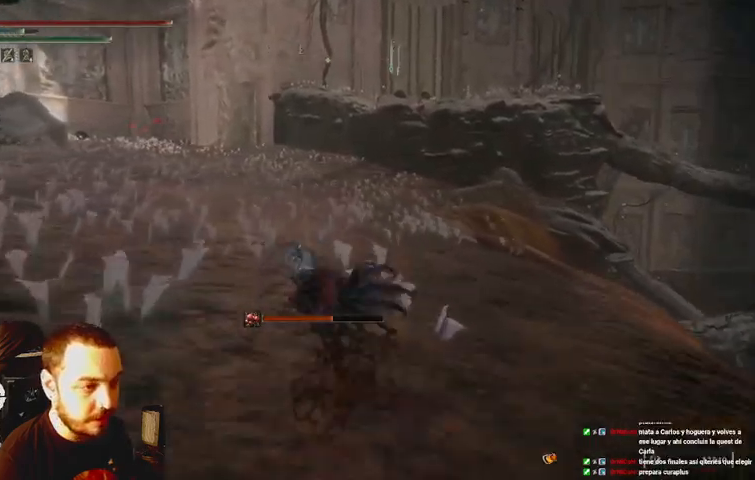
{"dt_ms": 500, "buttons": ["L2"], "left_stick": "center", "right_stick": "center", "events": [[367, "L2", "up"], [433, "L2", "down"]]}
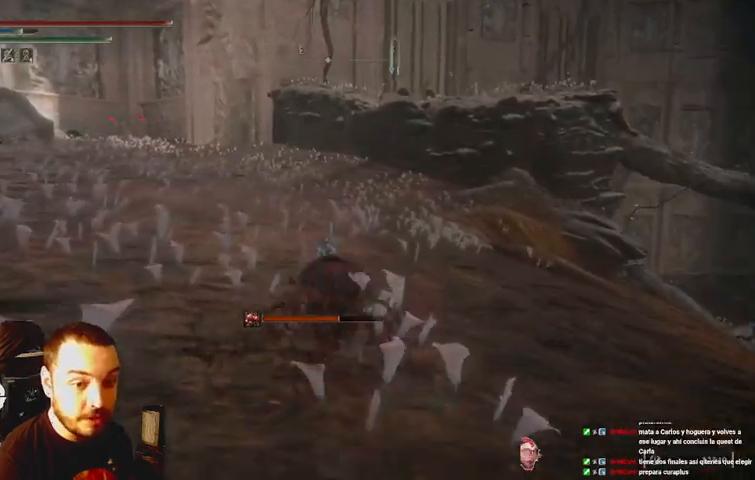
{"dt_ms": 500, "buttons": [], "left_stick": "center", "right_stick": "center", "events": [[67, "L2", "up"], [133, "L2", "down"], [300, "L2", "up"], [367, "L2", "down"], [500, "L2", "up"]]}
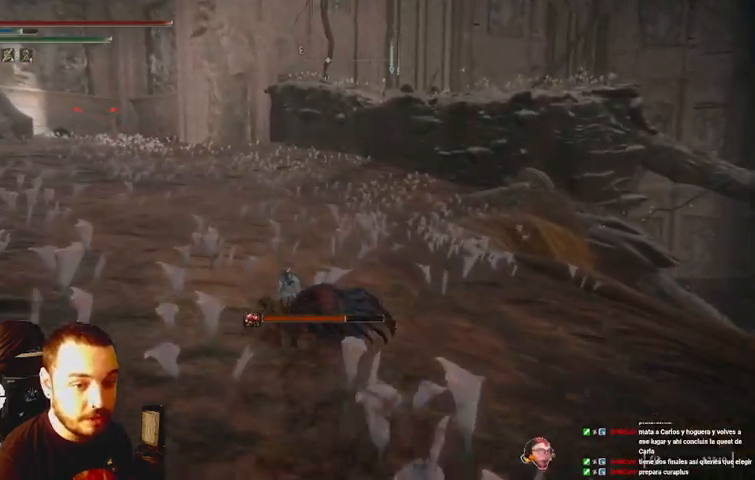
{"dt_ms": 500, "buttons": ["L2"], "left_stick": "center", "right_stick": "center", "events": [[67, "L2", "down"], [200, "L2", "up"], [267, "L2", "down"], [400, "L2", "up"], [467, "L2", "down"]]}
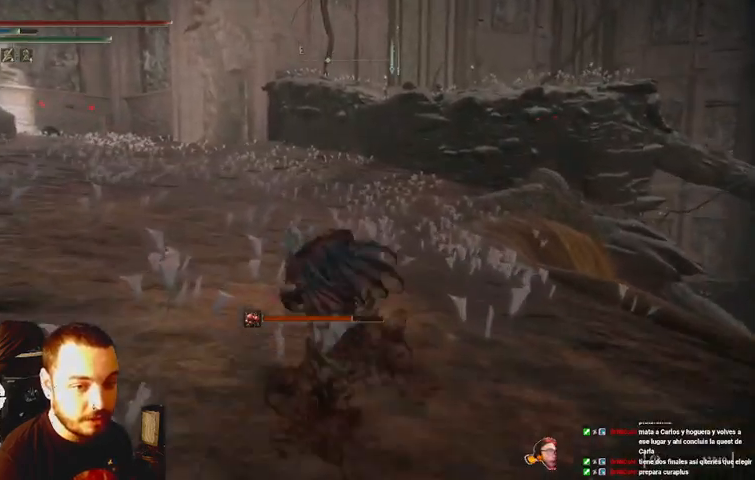
{"dt_ms": 500, "buttons": ["L2"], "left_stick": "center", "right_stick": "center", "events": [[100, "L2", "up"], [167, "L2", "down"]]}
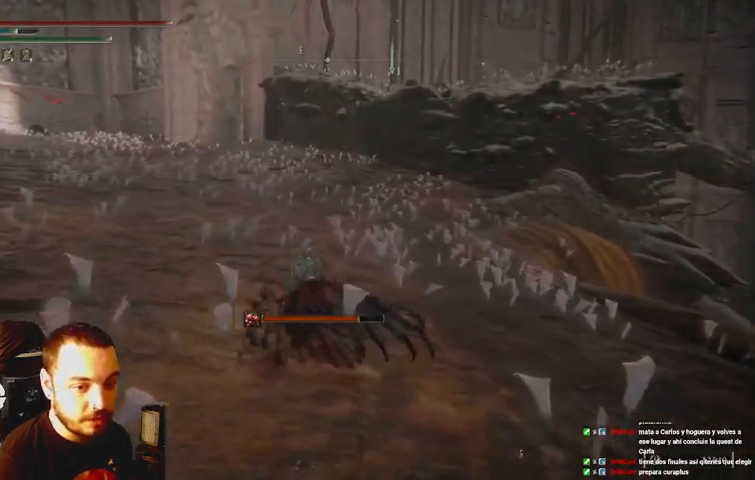
{"dt_ms": 500, "buttons": ["L2"], "left_stick": "center", "right_stick": "center", "events": [[400, "L2", "up"], [433, "L2", "down"]]}
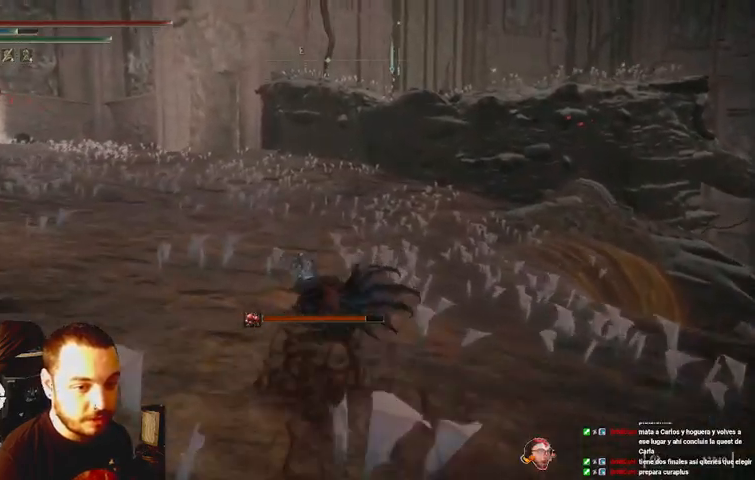
{"dt_ms": 500, "buttons": [], "left_stick": "center", "right_stick": "center", "events": [[100, "L2", "up"], [167, "L2", "down"], [300, "L2", "up"], [400, "L2", "down"], [500, "L2", "up"]]}
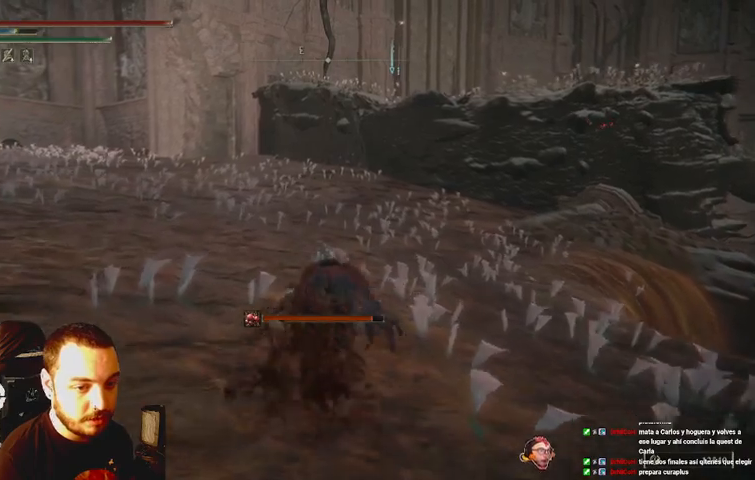
{"dt_ms": 500, "buttons": [], "left_stick": "center", "right_stick": "center", "events": [[100, "L2", "down"], [267, "L2", "up"], [333, "L2", "down"], [467, "L2", "up"]]}
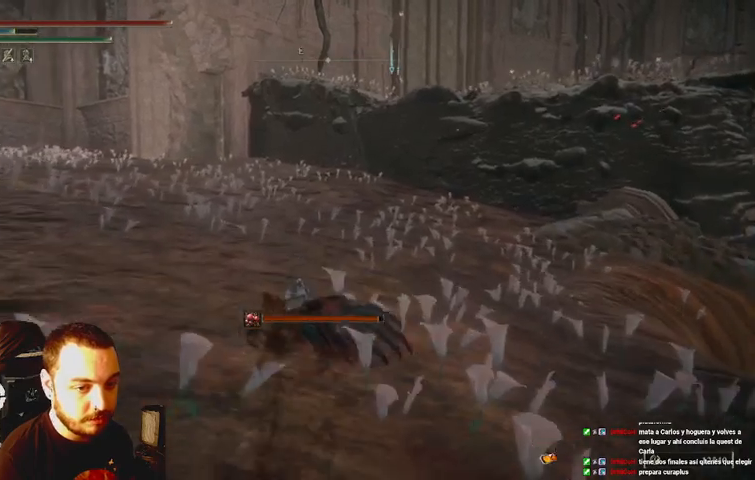
{"dt_ms": 500, "buttons": ["L2"], "left_stick": "center", "right_stick": "center", "events": [[33, "L2", "down"], [167, "L2", "up"], [233, "L2", "down"], [400, "L2", "up"], [433, "L2", "down"]]}
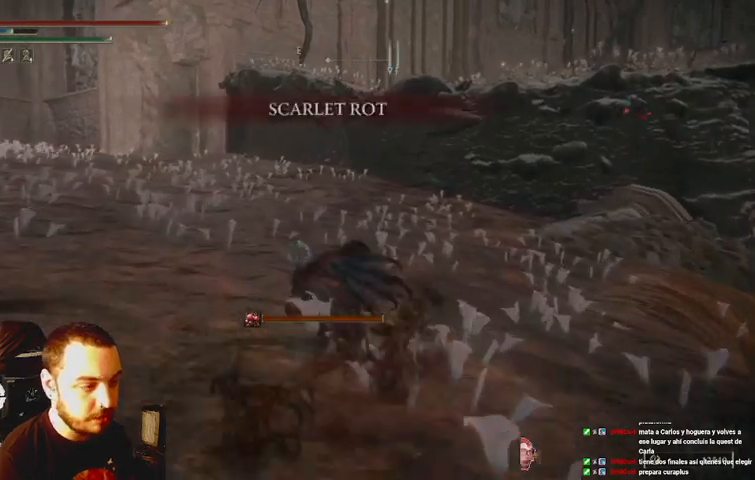
{"dt_ms": 500, "buttons": ["L2"], "left_stick": "center", "right_stick": "center", "events": [[367, "L2", "up"], [433, "L2", "down"]]}
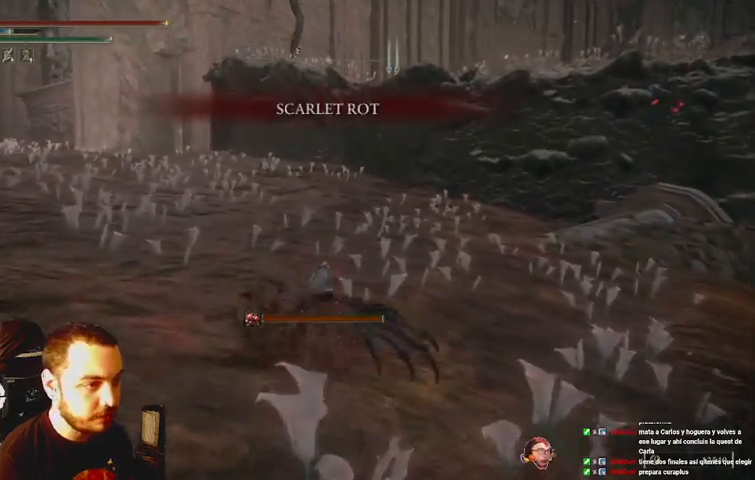
{"dt_ms": 500, "buttons": [], "left_stick": "center", "right_stick": "center", "events": [[67, "L2", "up"], [133, "L2", "down"], [267, "L2", "up"], [333, "L2", "down"], [500, "L2", "up"]]}
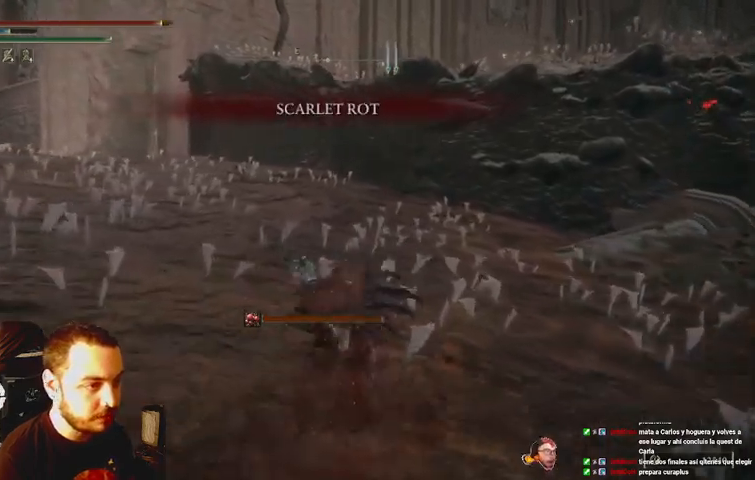
{"dt_ms": 500, "buttons": ["L2"], "left_stick": "center", "right_stick": "center", "events": [[33, "L2", "down"], [233, "L2", "up"], [267, "L2", "down"], [433, "L2", "up"], [500, "L2", "down"]]}
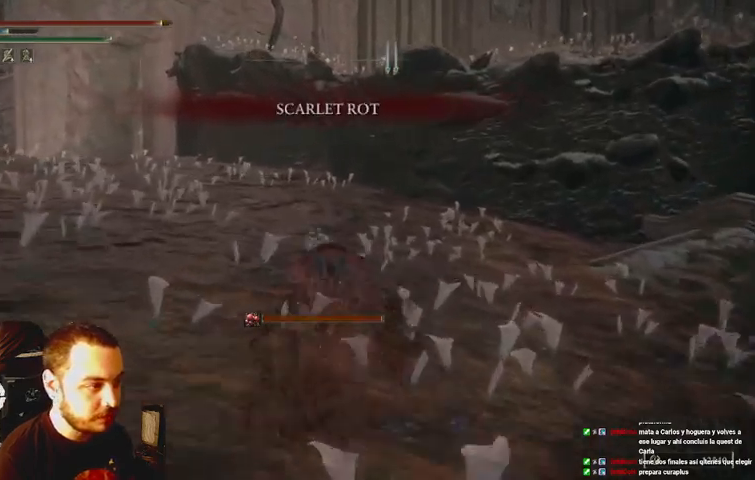
{"dt_ms": 500, "buttons": ["L2"], "left_stick": "right", "right_stick": "right", "events": [[167, "left_stick", "right"], [367, "right_stick", "right"]]}
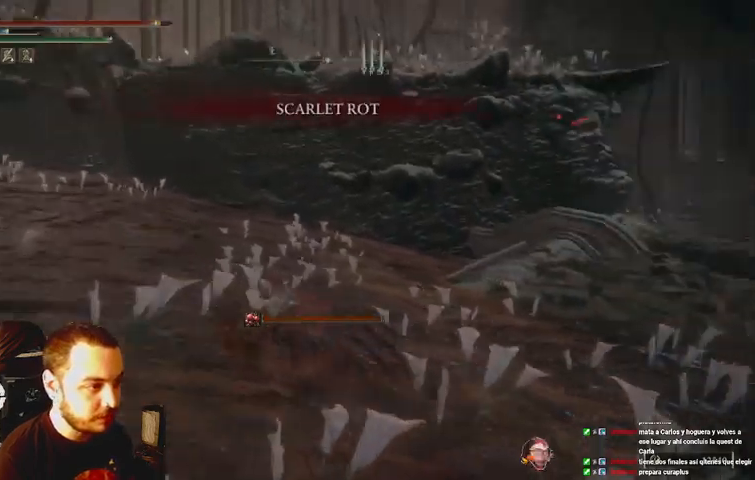
{"dt_ms": 500, "buttons": ["L2"], "left_stick": "center", "right_stick": "center", "events": [[233, "left_stick", "center"], [400, "right_stick", "center"]]}
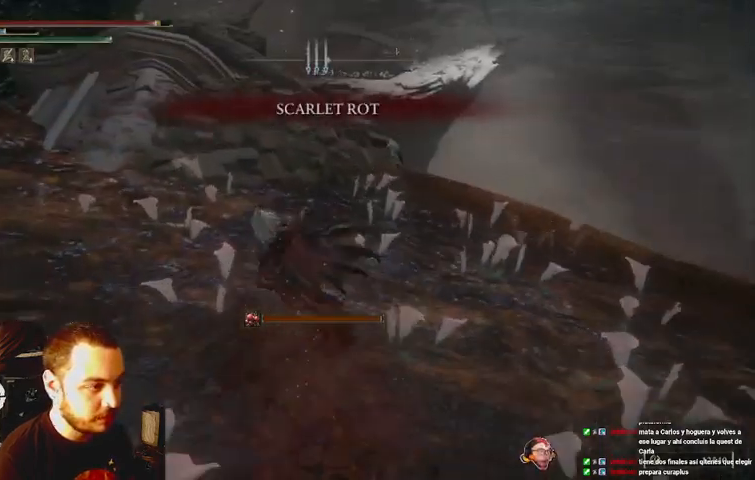
{"dt_ms": 500, "buttons": ["L2"], "left_stick": "center", "right_stick": "center", "events": []}
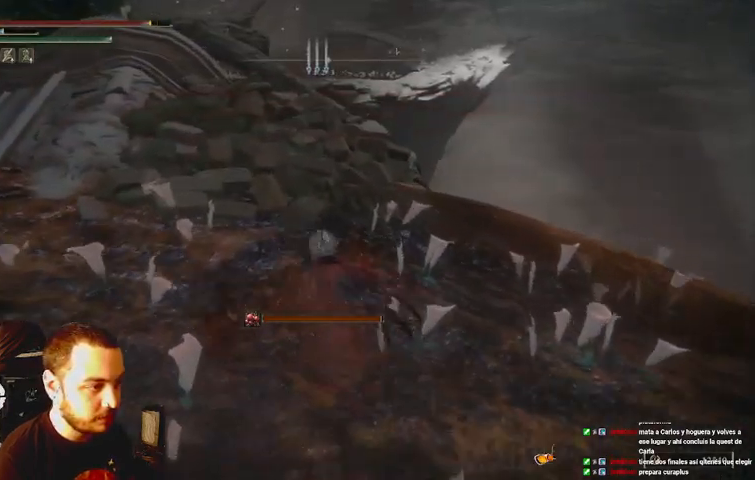
{"dt_ms": 1000, "buttons": [], "left_stick": "center", "right_stick": "center"}
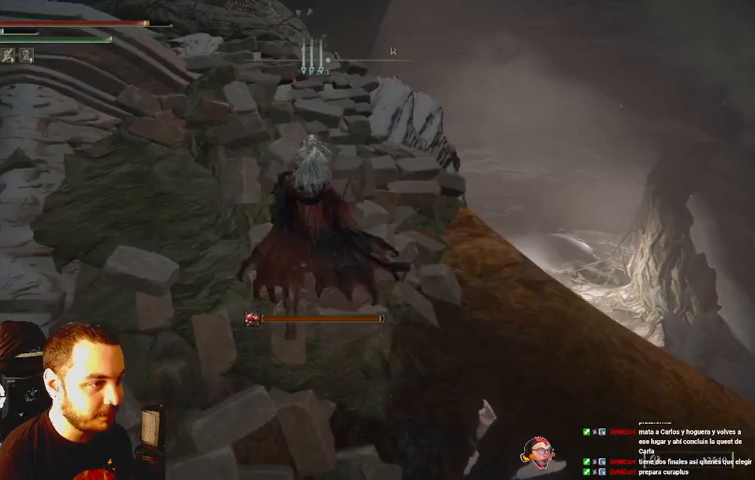
{"dt_ms": 500, "buttons": ["B"], "left_stick": "center", "right_stick": "center", "events": [[200, "B", "down"]]}
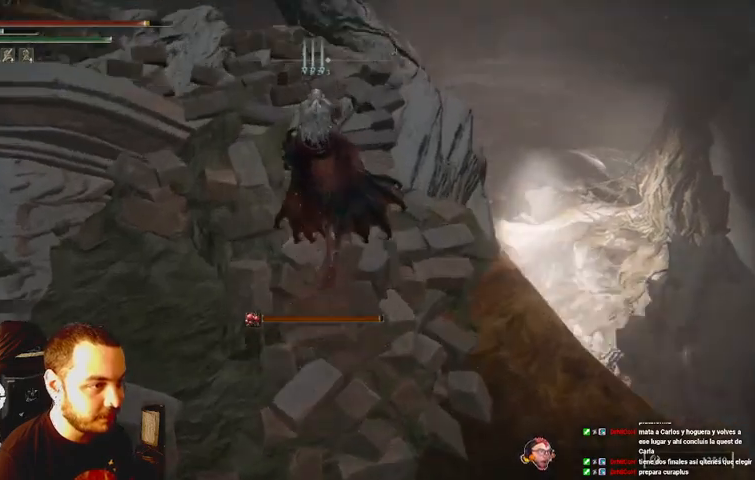
{"dt_ms": 500, "buttons": ["B"], "left_stick": "center", "right_stick": "center", "events": []}
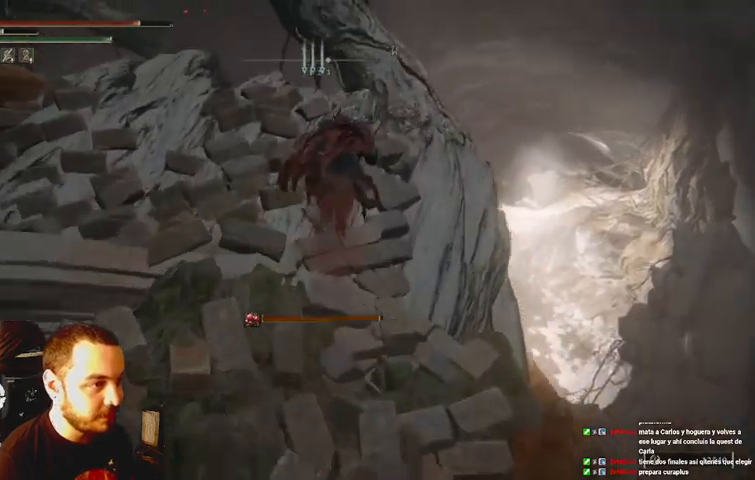
{"dt_ms": 500, "buttons": ["B"], "left_stick": "center", "right_stick": "center", "events": []}
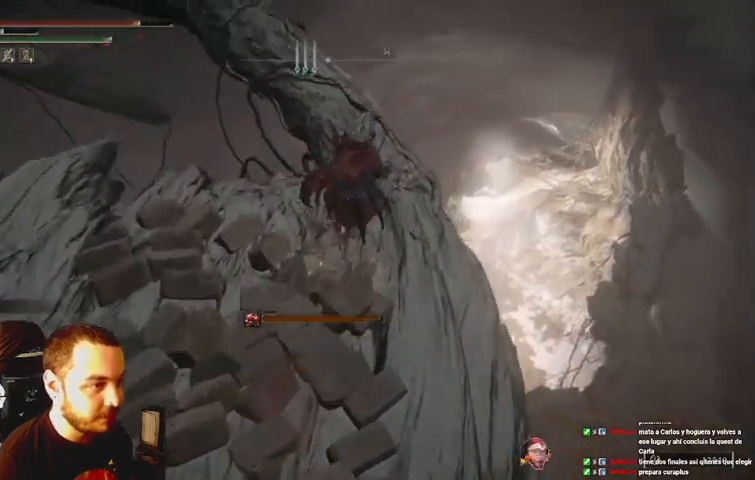
{"dt_ms": 500, "buttons": ["B"], "left_stick": "center", "right_stick": "center", "events": [[133, "B", "up"], [267, "B", "down"]]}
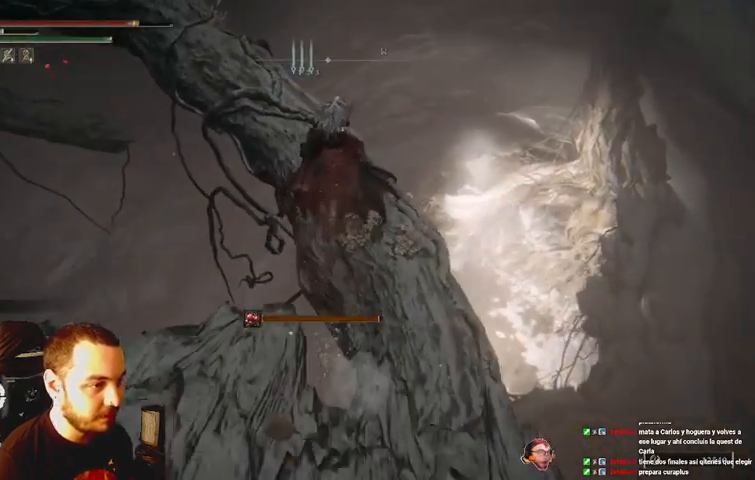
{"dt_ms": 500, "buttons": ["B"], "left_stick": "right", "right_stick": "center", "events": [[133, "left_stick", "right"]]}
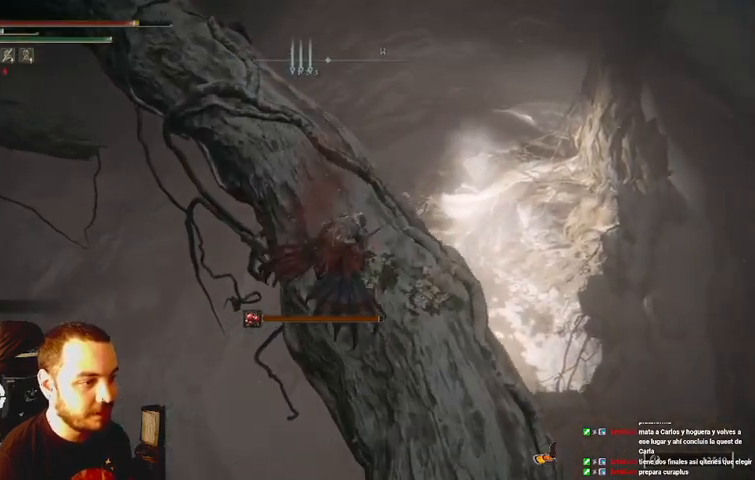
{"dt_ms": 500, "buttons": ["B"], "left_stick": "center", "right_stick": "center", "events": [[167, "left_stick", "center"], [200, "right_stick", "left"], [433, "right_stick", "center"]]}
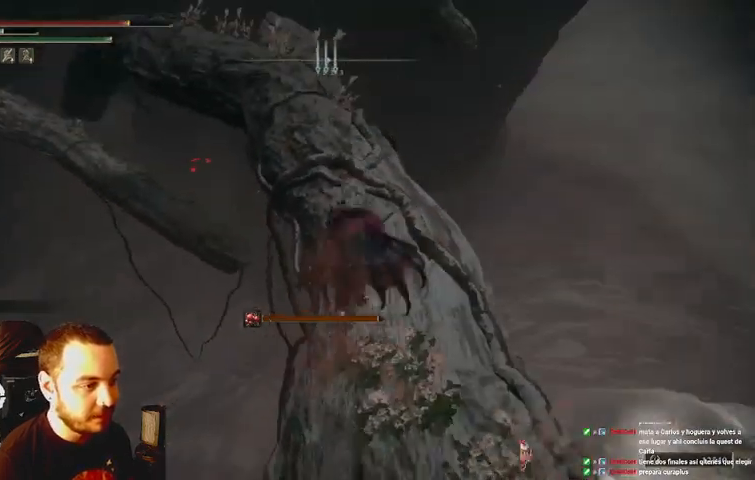
{"dt_ms": 500, "buttons": ["B"], "left_stick": "center", "right_stick": "center", "events": [[200, "right_stick", "left"], [300, "right_stick", "center"]]}
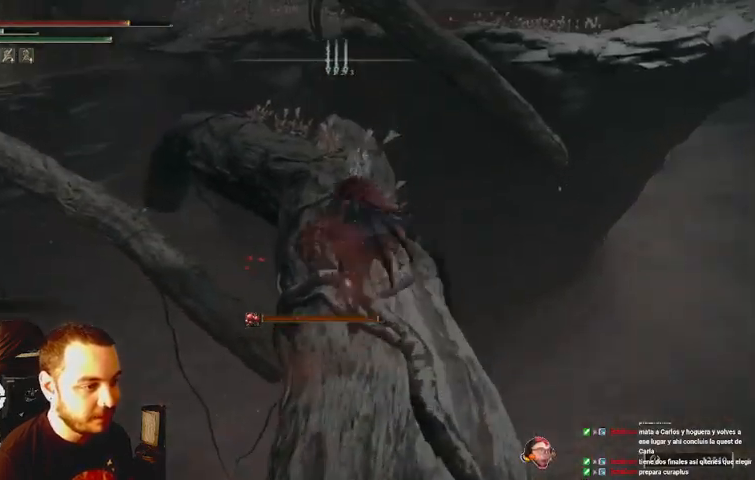
{"dt_ms": 500, "buttons": ["B"], "left_stick": "center", "right_stick": "center", "events": []}
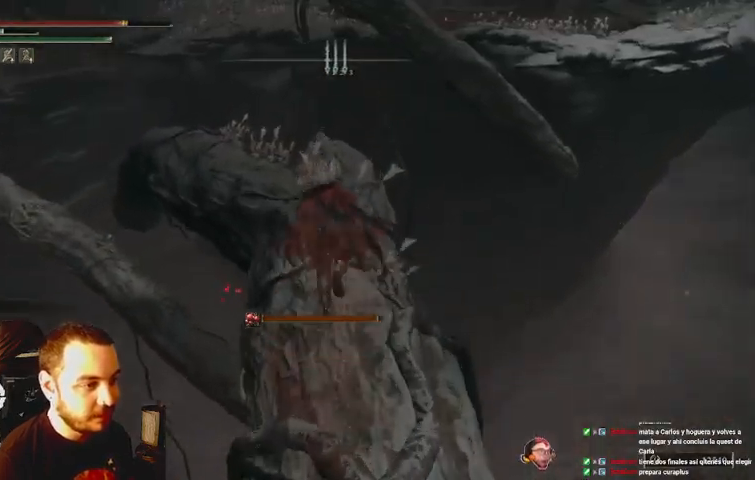
{"dt_ms": 500, "buttons": ["B"], "left_stick": "center", "right_stick": "left", "events": [[500, "right_stick", "left"]]}
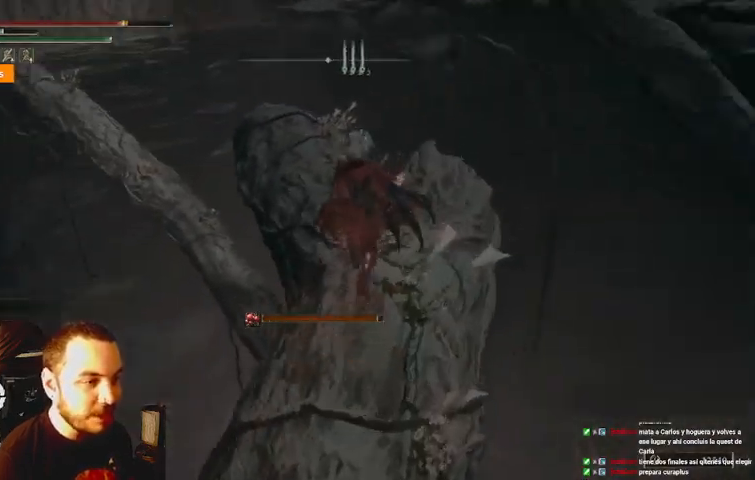
{"dt_ms": 500, "buttons": ["B"], "left_stick": "center", "right_stick": "center", "events": [[67, "right_stick", "center"]]}